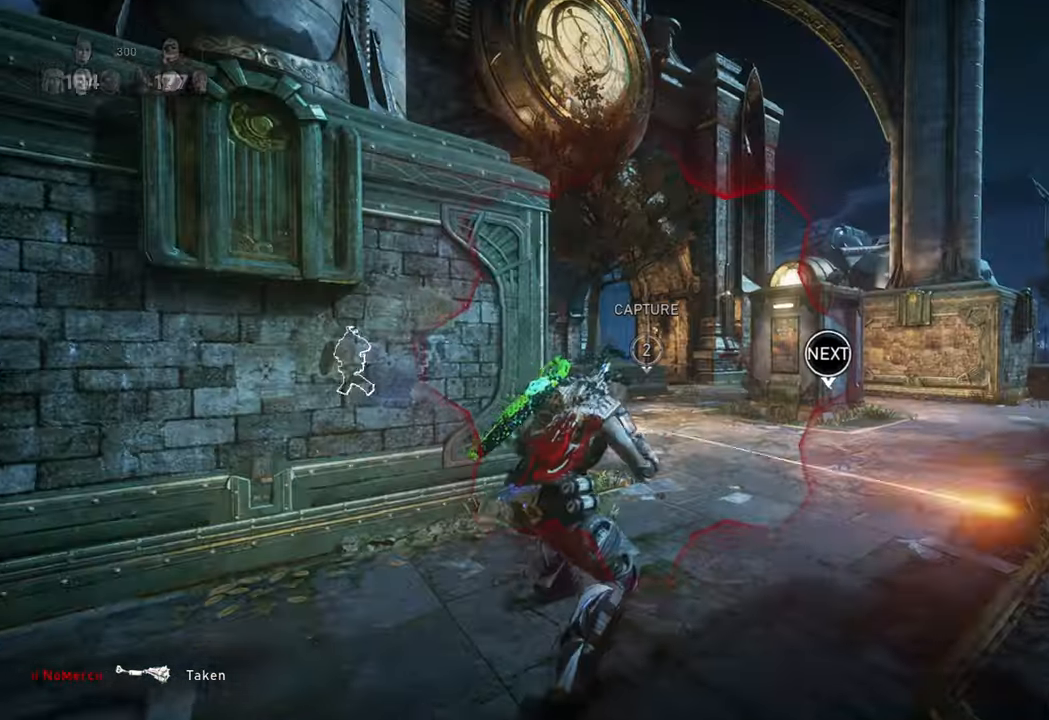
Gameplay with a controller (Xbox layout); each line is a JSON object with the inputs held at the frame after it. "events" lists button and stick changes between this image and that frame as [ms after this image, input, new state], when the widget could be followed in between.
{"buttons": ["X"], "left_stick": "up-right", "right_stick": "down-right", "events": [[17, "left_stick", "up-right"], [67, "R2", "down"], [400, "R2", "up"], [433, "right_stick", "down-right"], [483, "X", "down"]]}
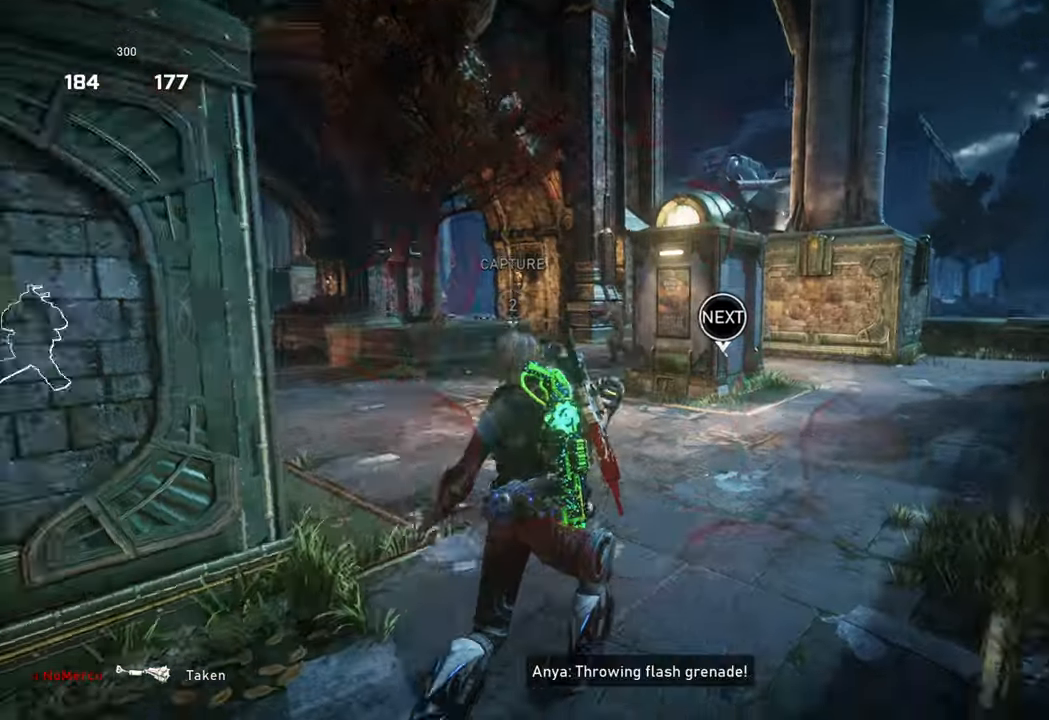
{"buttons": ["X"], "left_stick": "up", "right_stick": "center"}
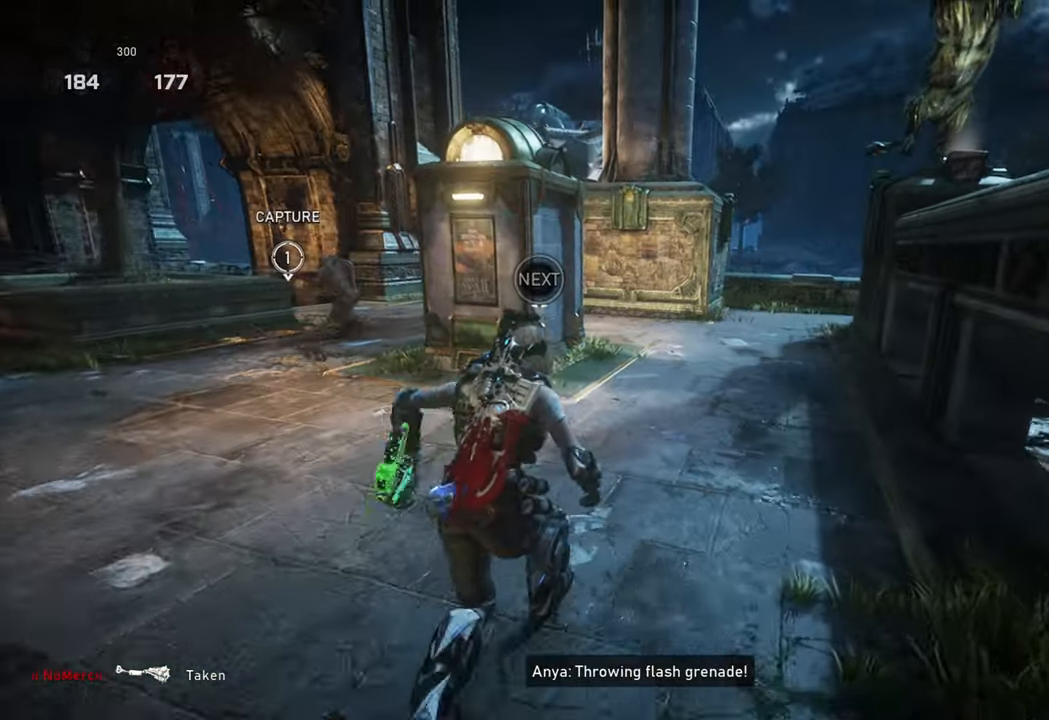
{"buttons": ["X"], "left_stick": "up", "right_stick": "center"}
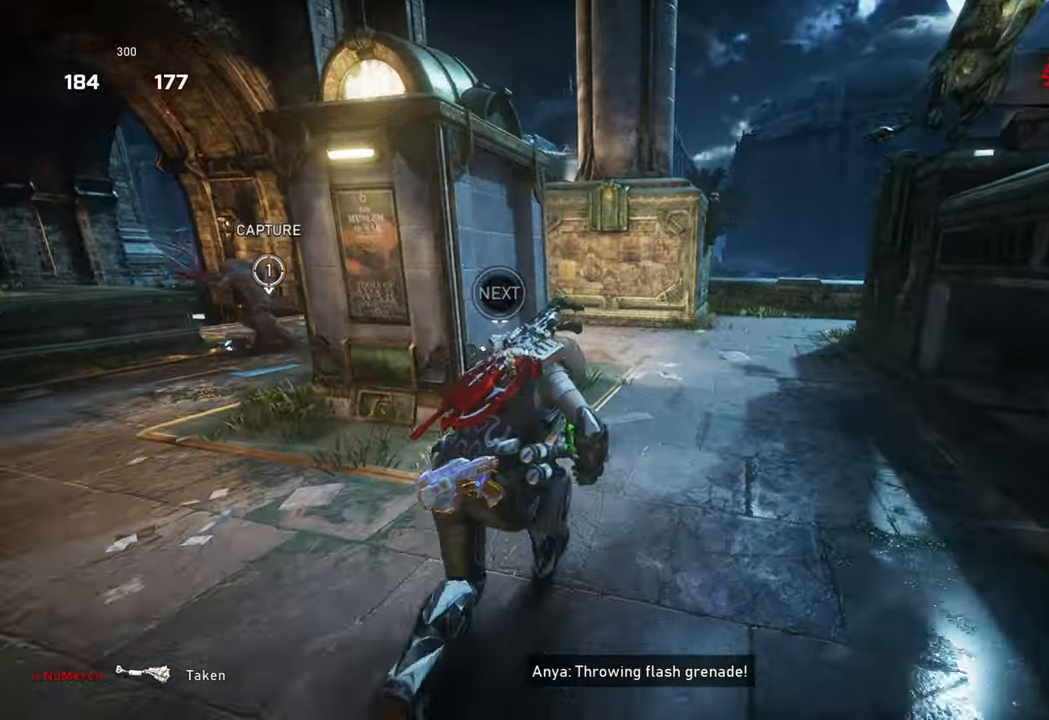
{"buttons": ["L2"], "left_stick": "up-right", "right_stick": "center", "events": [[17, "L1", "down"], [83, "L1", "up"], [83, "X", "up"], [133, "right_stick", "left"], [167, "L1", "down"], [250, "L1", "up"], [250, "left_stick", "up-right"], [383, "right_stick", "center"], [450, "L2", "down"]]}
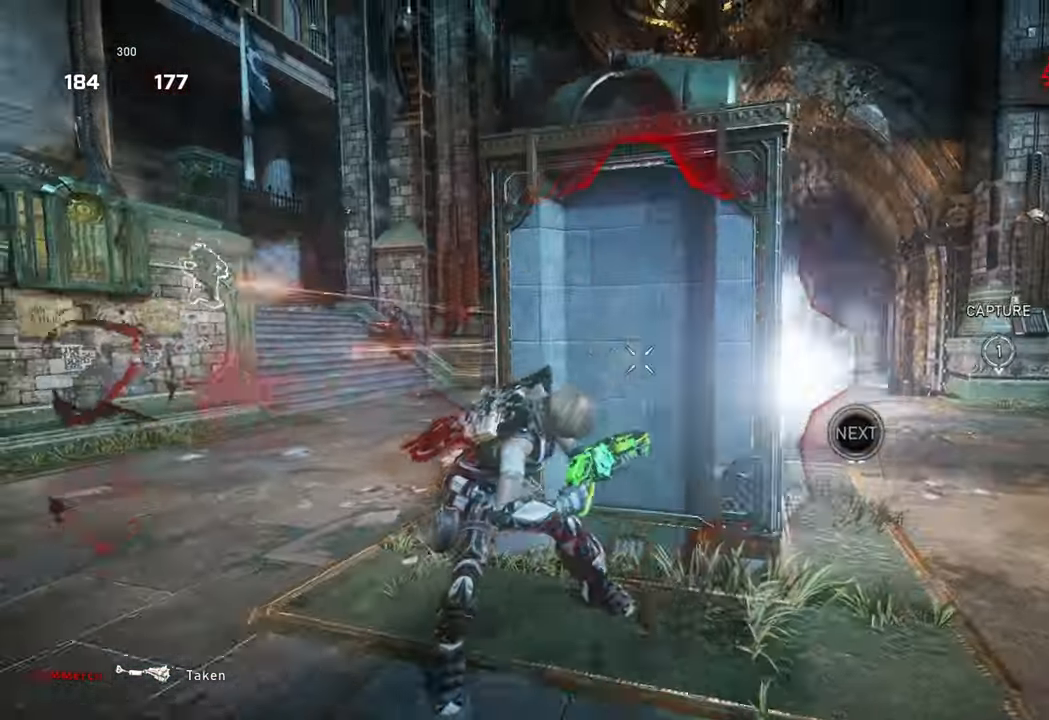
{"buttons": ["L2"], "left_stick": "up-right", "right_stick": "down-left", "events": [[17, "L3", "down"], [50, "right_stick", "down-right"], [100, "L3", "up"], [183, "L3", "down"], [183, "right_stick", "center"], [283, "L3", "up"], [300, "right_stick", "up-left"], [333, "L3", "down"], [483, "L3", "up"], [483, "right_stick", "down-left"]]}
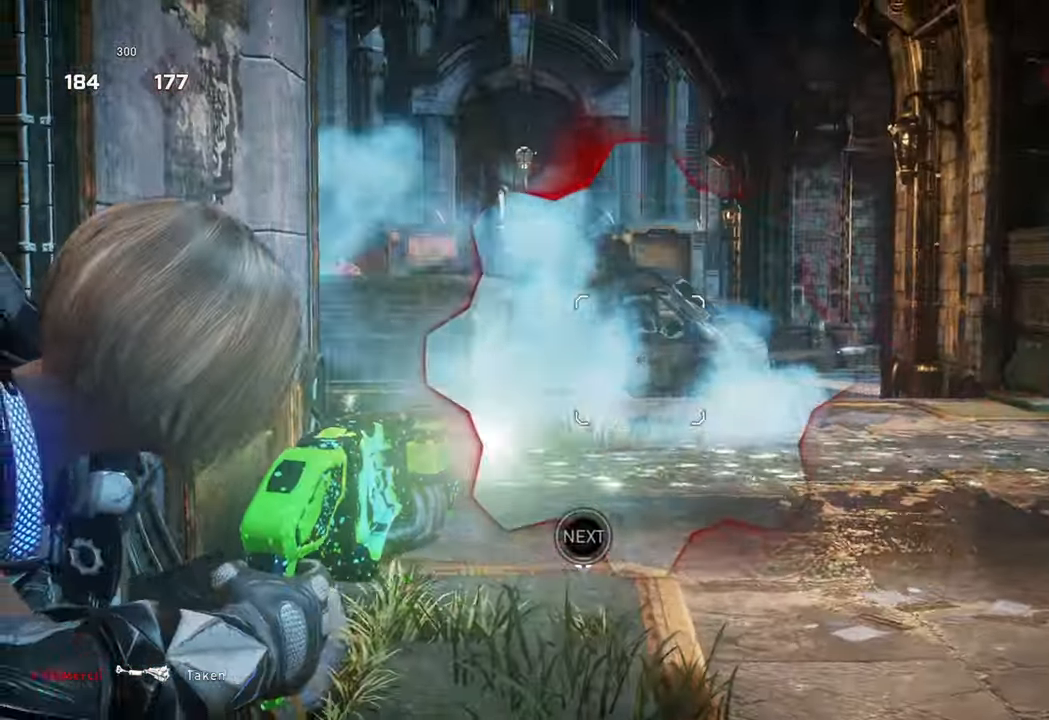
{"buttons": [], "left_stick": "center", "right_stick": "center", "events": [[100, "right_stick", "center"], [267, "right_stick", "up-left"], [317, "left_stick", "center"], [333, "L2", "up"], [350, "right_stick", "center"], [367, "DPAD_RIGHT", "down"], [450, "DPAD_RIGHT", "up"]]}
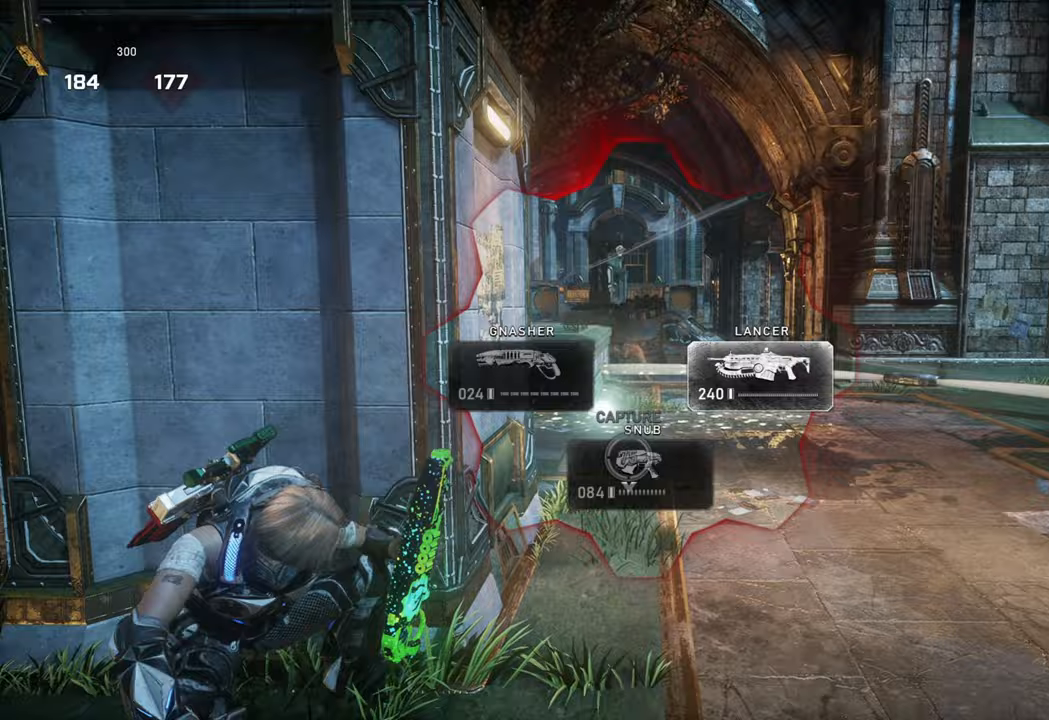
{"buttons": ["A"], "left_stick": "left", "right_stick": "center", "events": [[83, "left_stick", "left"], [117, "A", "down"], [117, "L3", "down"], [233, "L3", "up"], [233, "left_stick", "up-left"], [417, "left_stick", "left"]]}
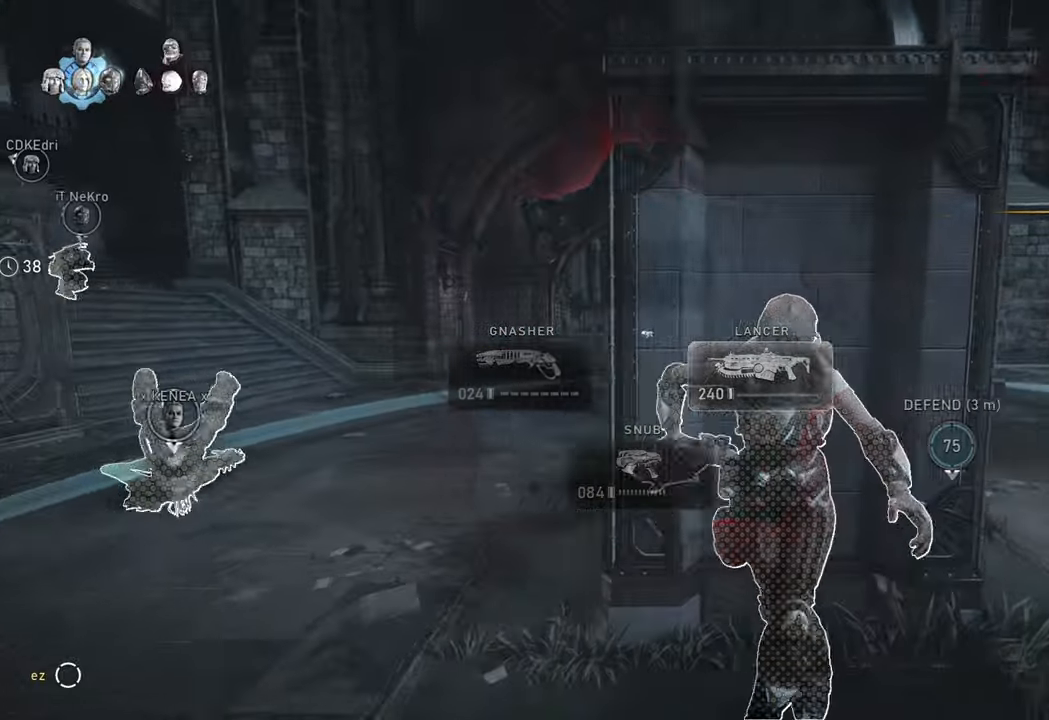
{"buttons": ["L2"], "left_stick": "left", "right_stick": "left", "events": [[83, "A", "up"], [250, "L2", "down"], [500, "right_stick", "left"]]}
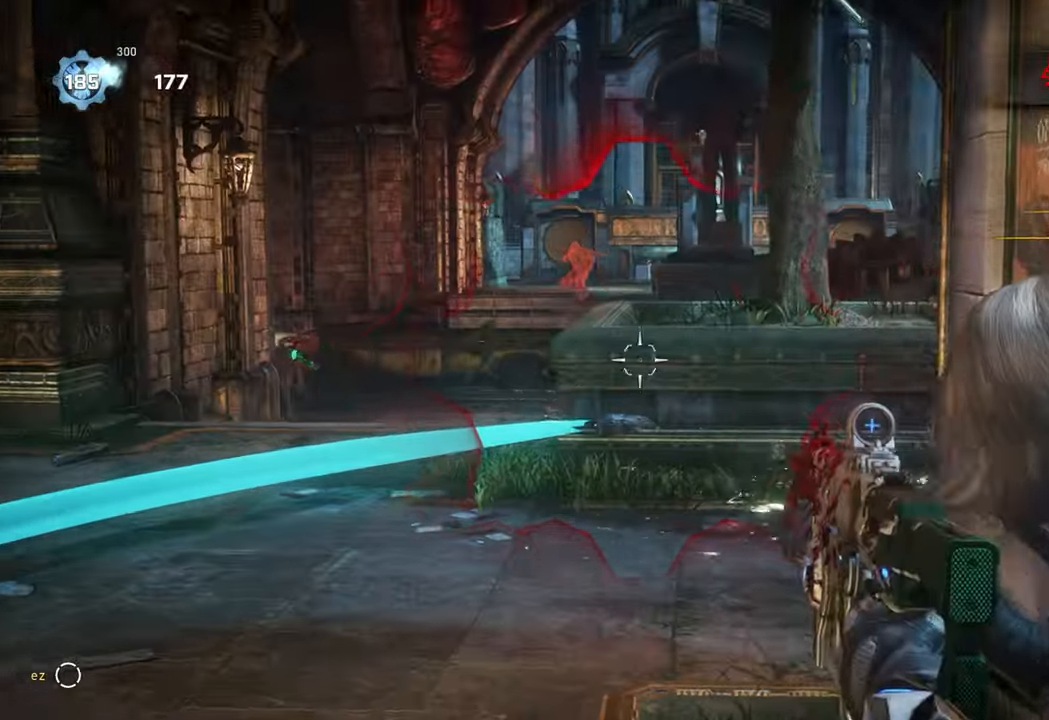
{"buttons": ["L2", "R2"], "left_stick": "left", "right_stick": "center", "events": [[133, "L3", "down"], [183, "right_stick", "center"], [267, "L3", "up"], [333, "L3", "down"], [333, "right_stick", "left"], [400, "R2", "down"], [433, "L3", "up"], [450, "right_stick", "center"]]}
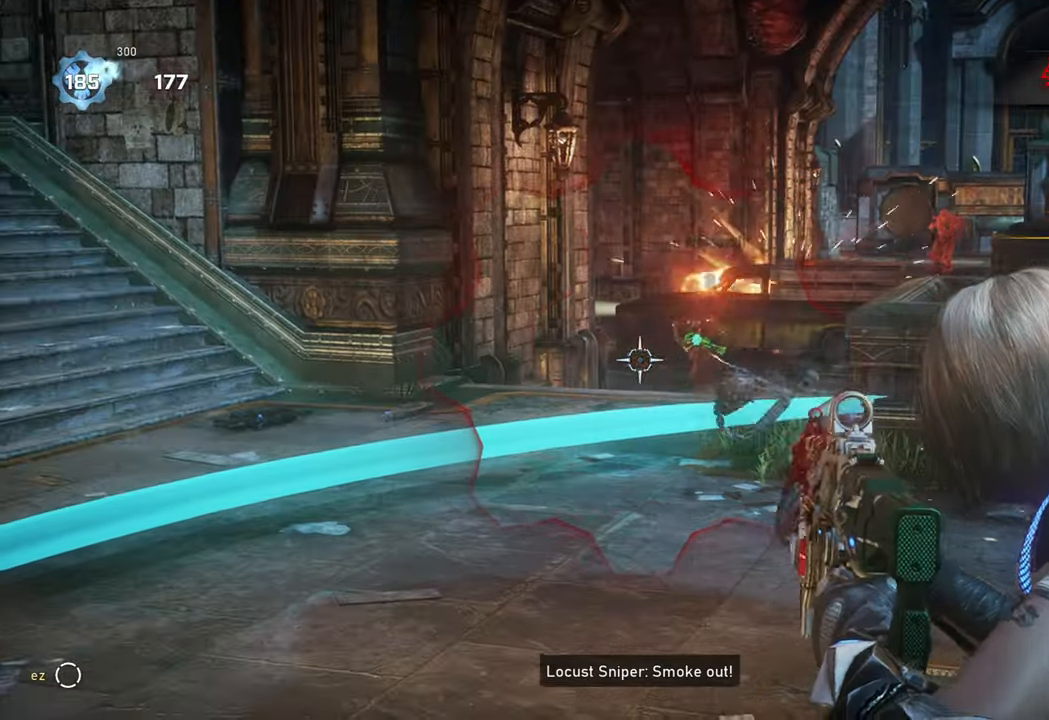
{"buttons": ["L2", "R2"], "left_stick": "left", "right_stick": "center", "events": [[17, "L3", "down"], [67, "right_stick", "right"], [133, "L3", "up"], [200, "right_stick", "center"], [233, "L3", "down"], [333, "L3", "up"], [333, "right_stick", "right"], [500, "right_stick", "center"]]}
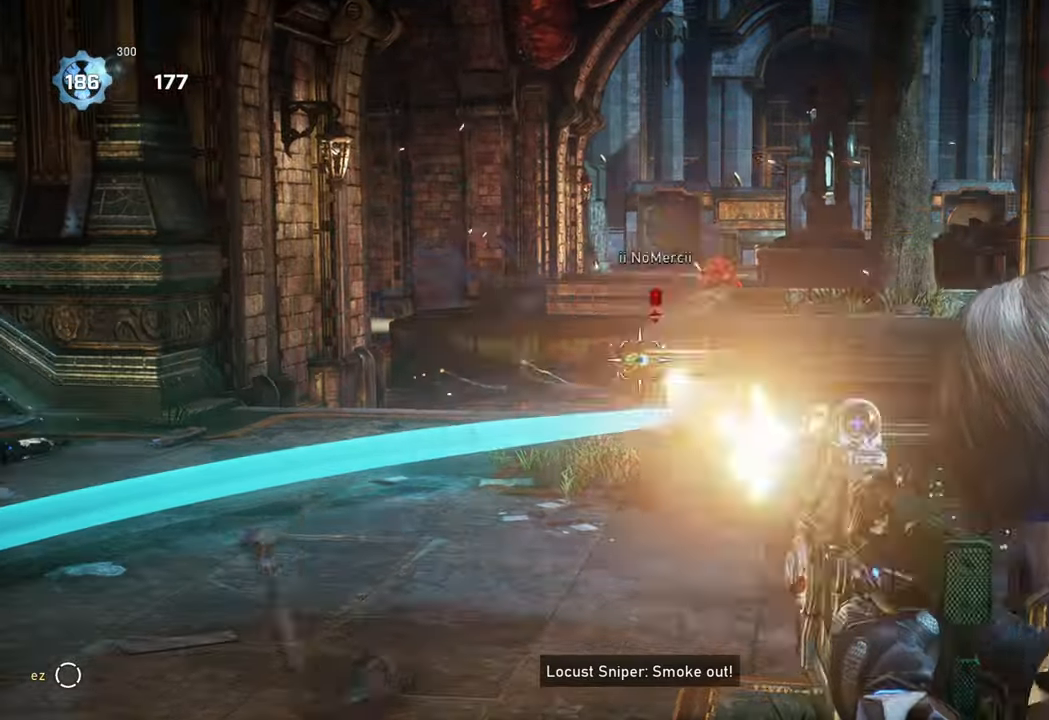
{"buttons": [], "left_stick": "right", "right_stick": "center", "events": [[17, "left_stick", "right"], [33, "L2", "up"], [50, "R2", "up"], [67, "DPAD_LEFT", "down"], [100, "right_stick", "down-left"], [200, "DPAD_LEFT", "up"], [200, "right_stick", "center"]]}
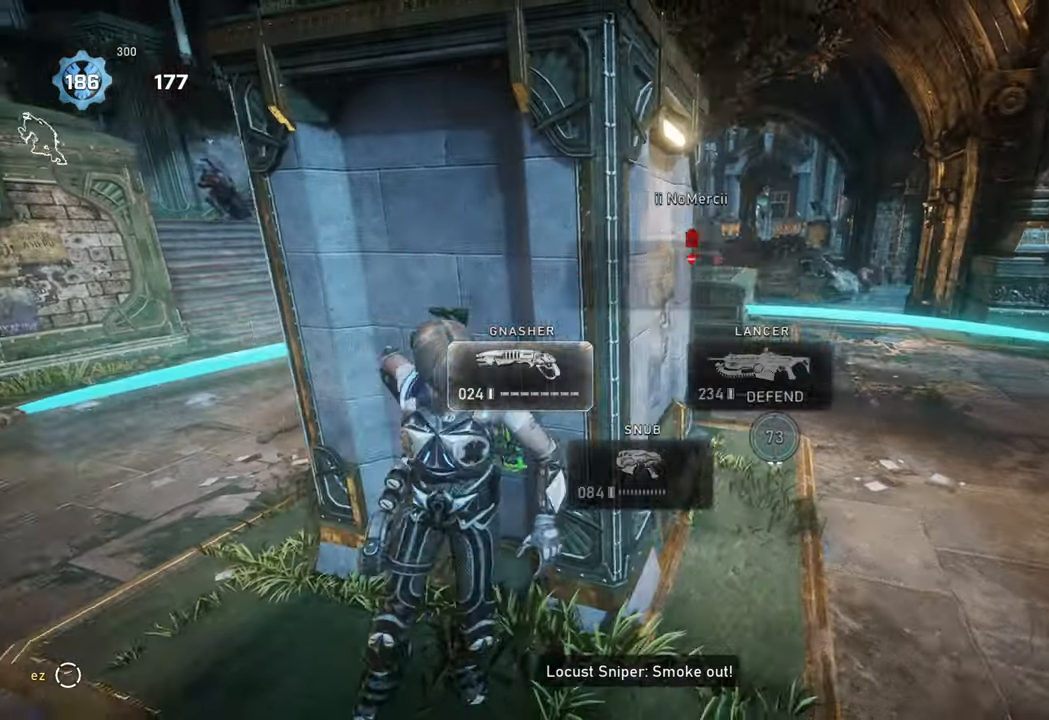
{"buttons": [], "left_stick": "up-right", "right_stick": "center", "events": [[200, "right_stick", "up-right"], [267, "right_stick", "center"], [400, "right_stick", "right"], [433, "left_stick", "up-right"], [450, "right_stick", "center"]]}
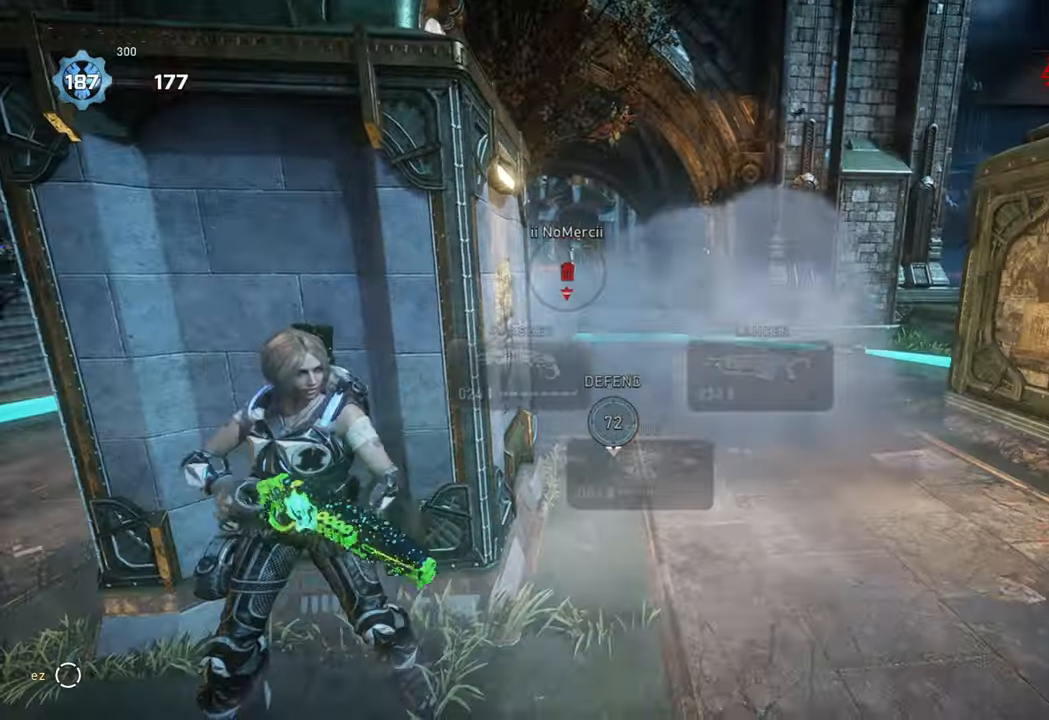
{"buttons": [], "left_stick": "up-right", "right_stick": "center", "events": []}
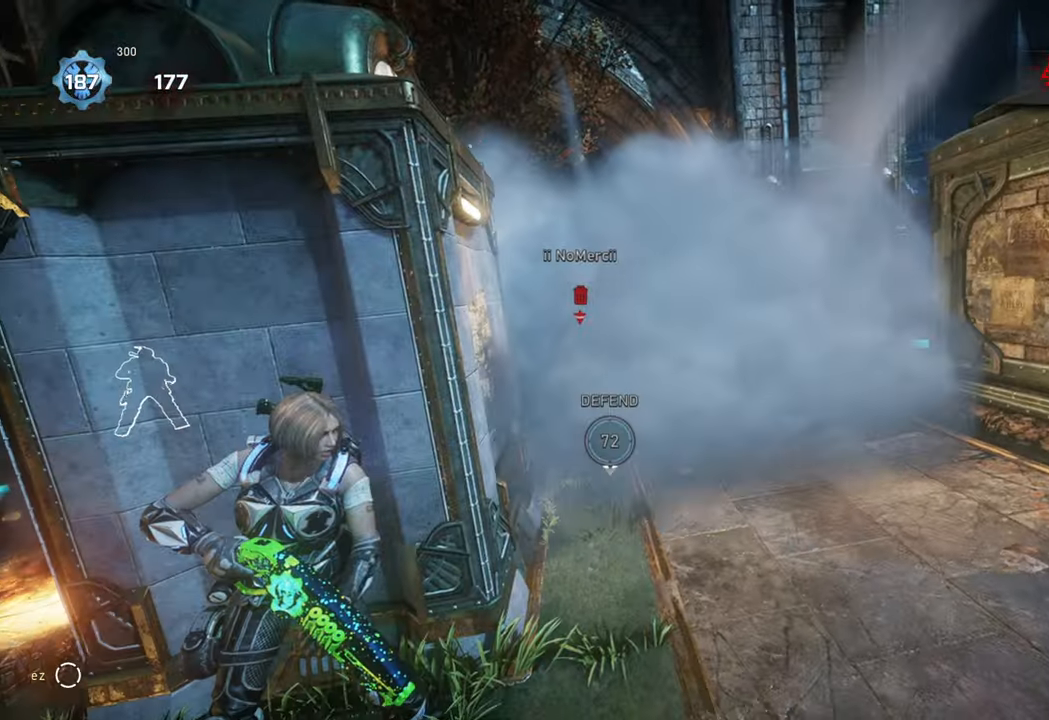
{"buttons": ["L2", "R2"], "left_stick": "right", "right_stick": "center", "events": [[50, "L2", "down"], [117, "right_stick", "up"], [150, "L3", "down"], [250, "right_stick", "center"], [333, "L3", "up"], [350, "right_stick", "left"], [433, "R2", "down"], [467, "left_stick", "right"], [467, "right_stick", "center"]]}
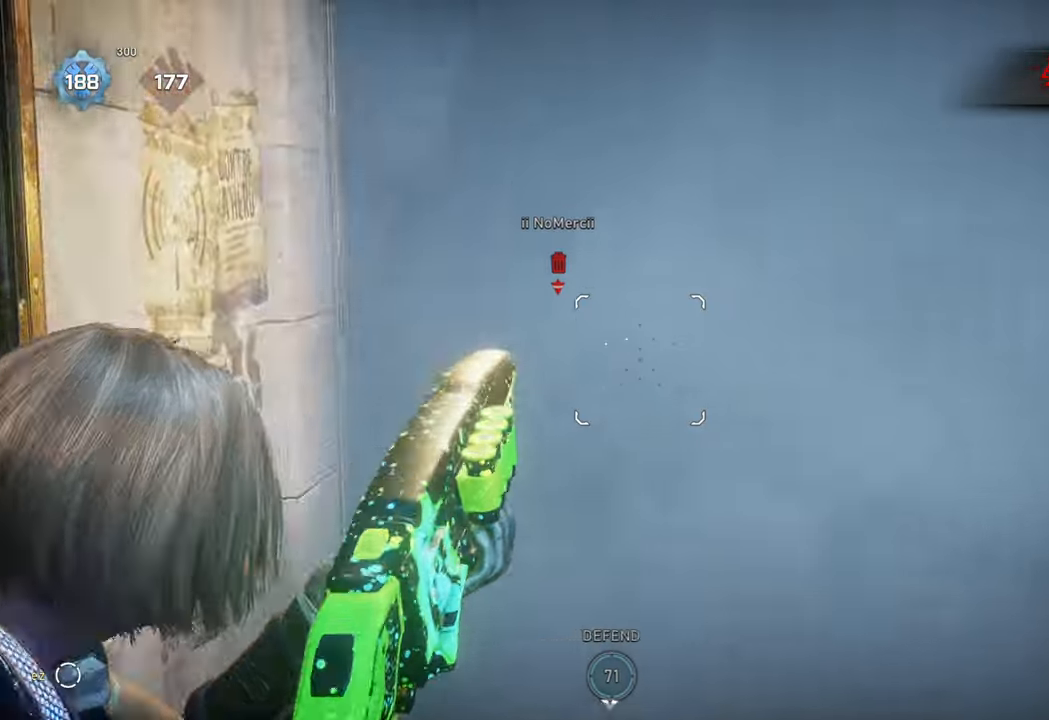
{"buttons": [], "left_stick": "center", "right_stick": "center", "events": [[67, "L2", "up"], [133, "R2", "up"], [167, "right_stick", "down"], [300, "right_stick", "center"], [383, "left_stick", "center"]]}
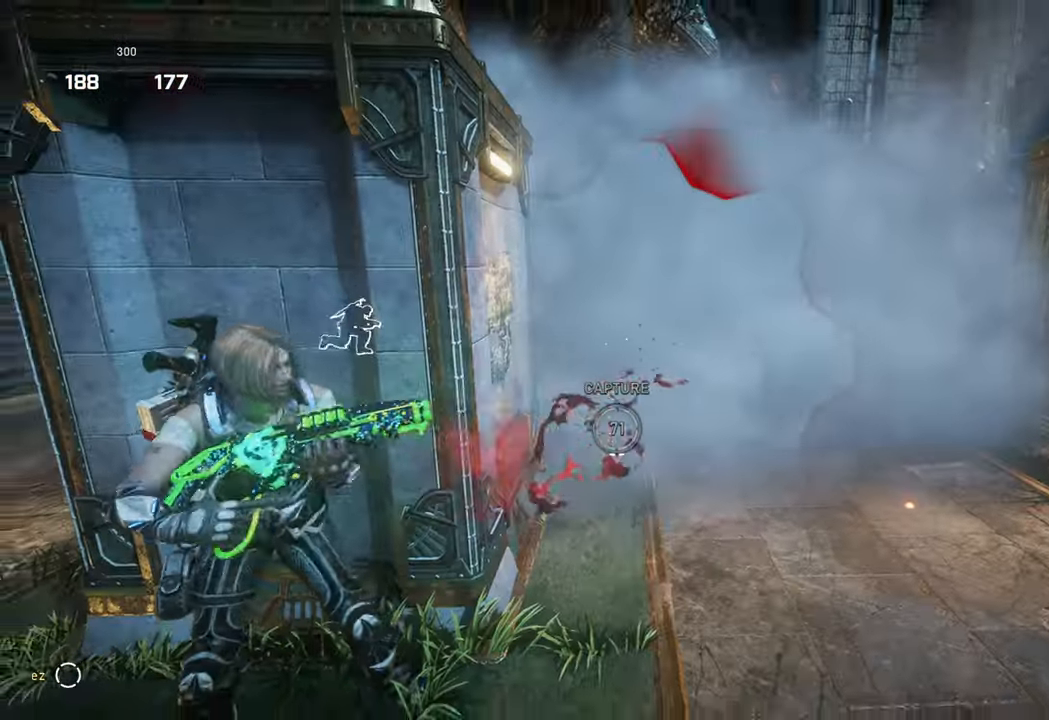
{"buttons": ["X", "R2"], "left_stick": "right", "right_stick": "center", "events": [[100, "A", "down"], [217, "A", "up"], [250, "left_stick", "down"], [333, "left_stick", "down-right"], [383, "right_stick", "up-right"], [417, "X", "down"], [433, "right_stick", "center"], [450, "R2", "down"], [450, "left_stick", "right"]]}
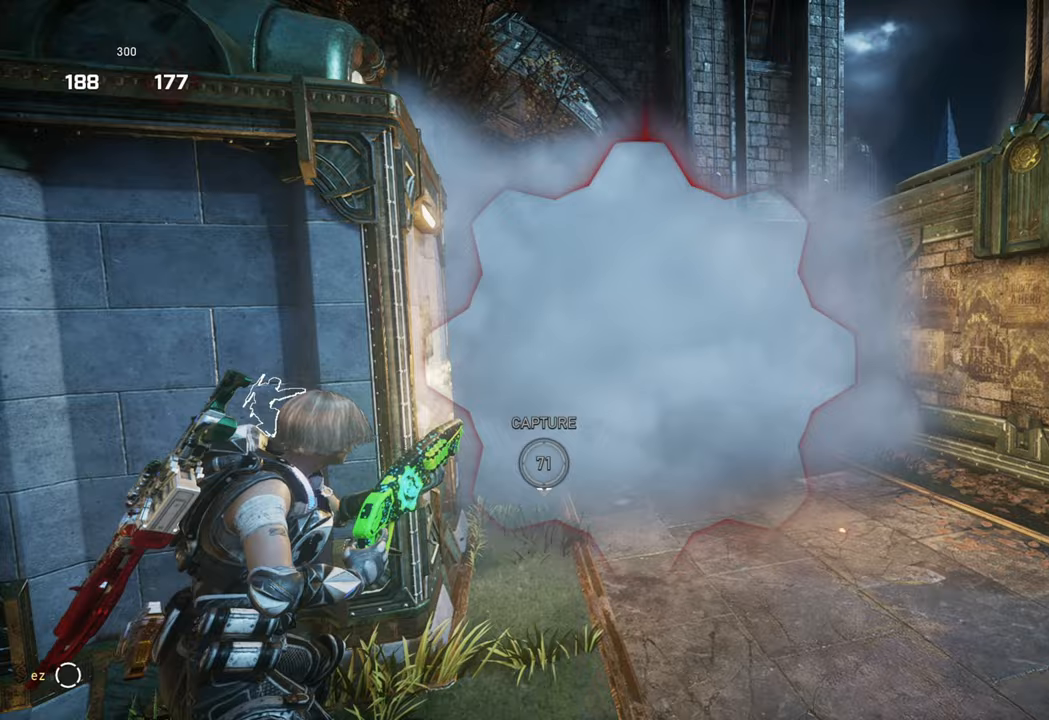
{"buttons": ["X"], "left_stick": "center", "right_stick": "center", "events": [[50, "X", "up"], [83, "R2", "up"], [150, "X", "down"], [233, "X", "up"], [350, "X", "down"], [350, "left_stick", "center"], [383, "right_stick", "right"], [483, "right_stick", "center"]]}
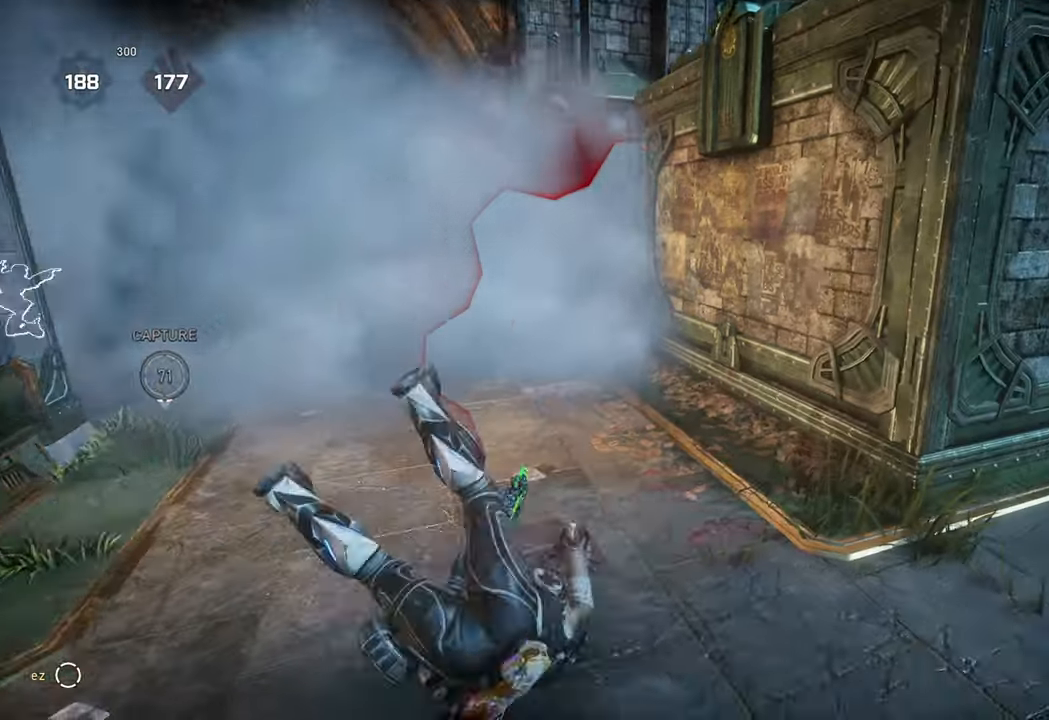
{"buttons": ["X"], "left_stick": "up-right", "right_stick": "center", "events": [[50, "left_stick", "right"], [67, "A", "down"], [200, "A", "up"], [450, "left_stick", "up-right"]]}
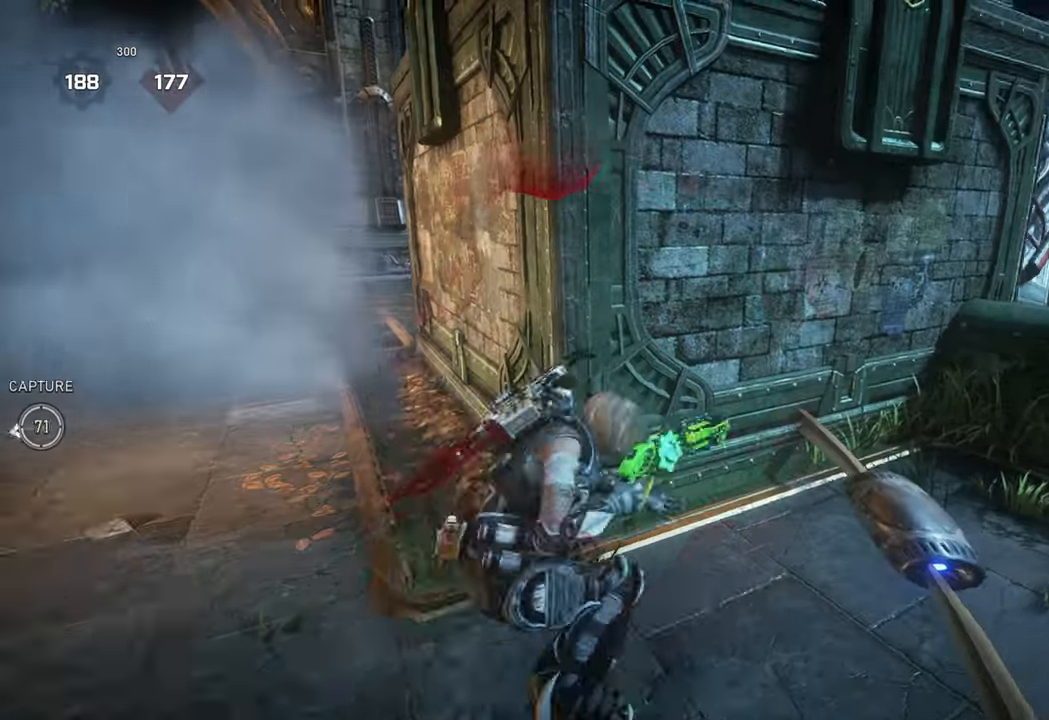
{"buttons": ["A"], "left_stick": "up-left", "right_stick": "center", "events": [[17, "left_stick", "up"], [67, "X", "up"], [100, "right_stick", "left"], [133, "R1", "down"], [167, "L1", "down"], [200, "L3", "down"], [250, "left_stick", "up-left"], [267, "R1", "up"], [283, "L1", "up"], [333, "L3", "up"], [383, "A", "down"], [433, "right_stick", "center"]]}
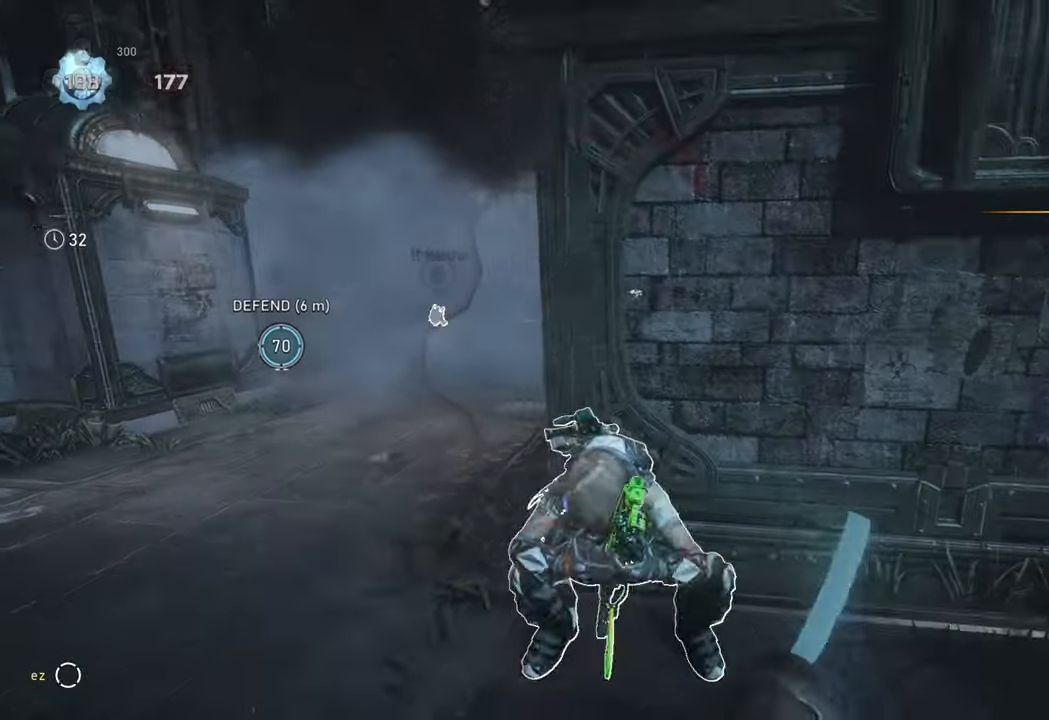
{"buttons": ["A"], "left_stick": "center", "right_stick": "center", "events": [[33, "left_stick", "center"], [150, "L3", "down"], [233, "L3", "up"], [267, "right_stick", "left"], [417, "right_stick", "center"]]}
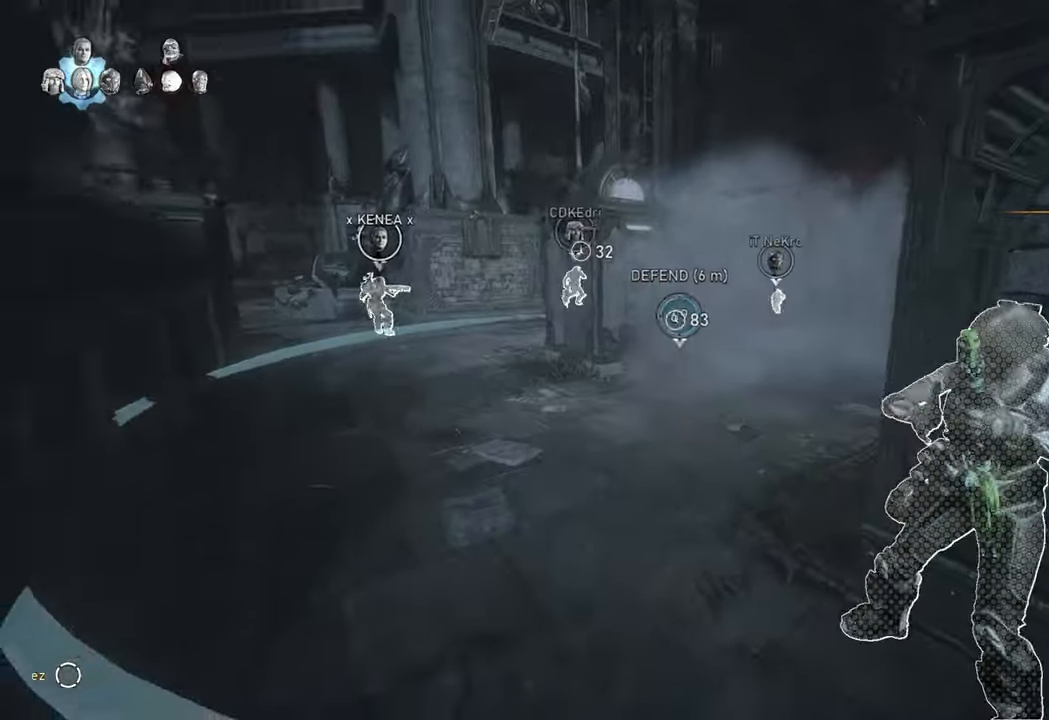
{"buttons": [], "left_stick": "center", "right_stick": "center", "events": [[50, "R1", "down"], [50, "right_stick", "right"], [167, "right_stick", "center"], [200, "R1", "up"], [367, "right_stick", "right"], [400, "A", "up"], [433, "right_stick", "center"]]}
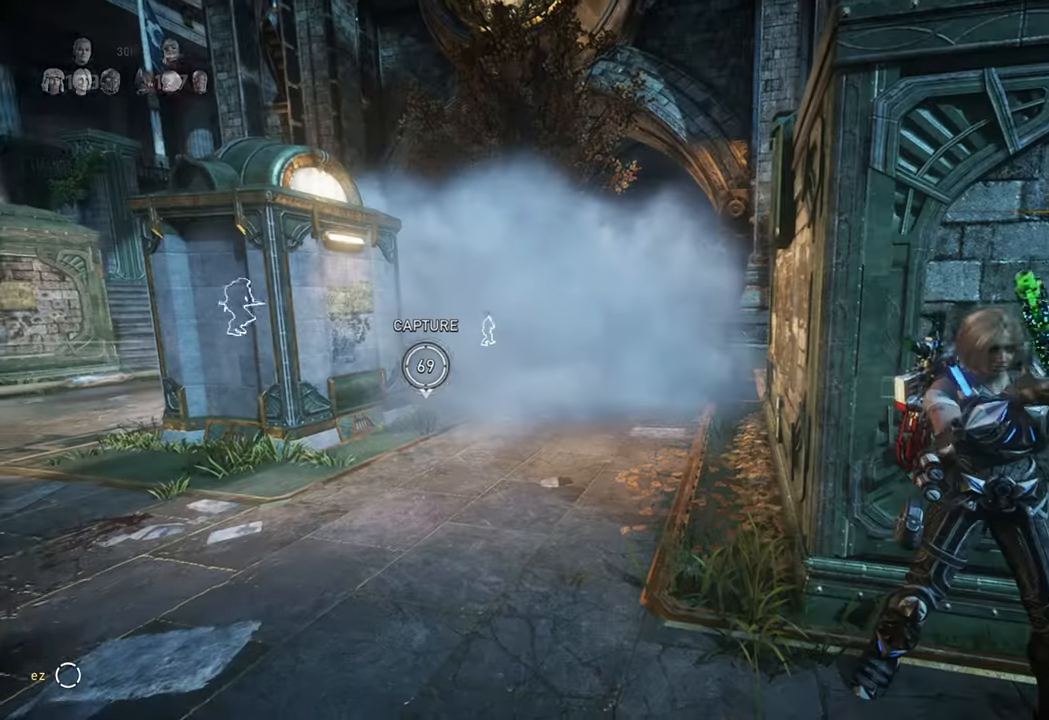
{"buttons": ["A"], "left_stick": "center", "right_stick": "left", "events": [[83, "right_stick", "right"], [133, "right_stick", "center"], [167, "A", "down"], [500, "right_stick", "left"]]}
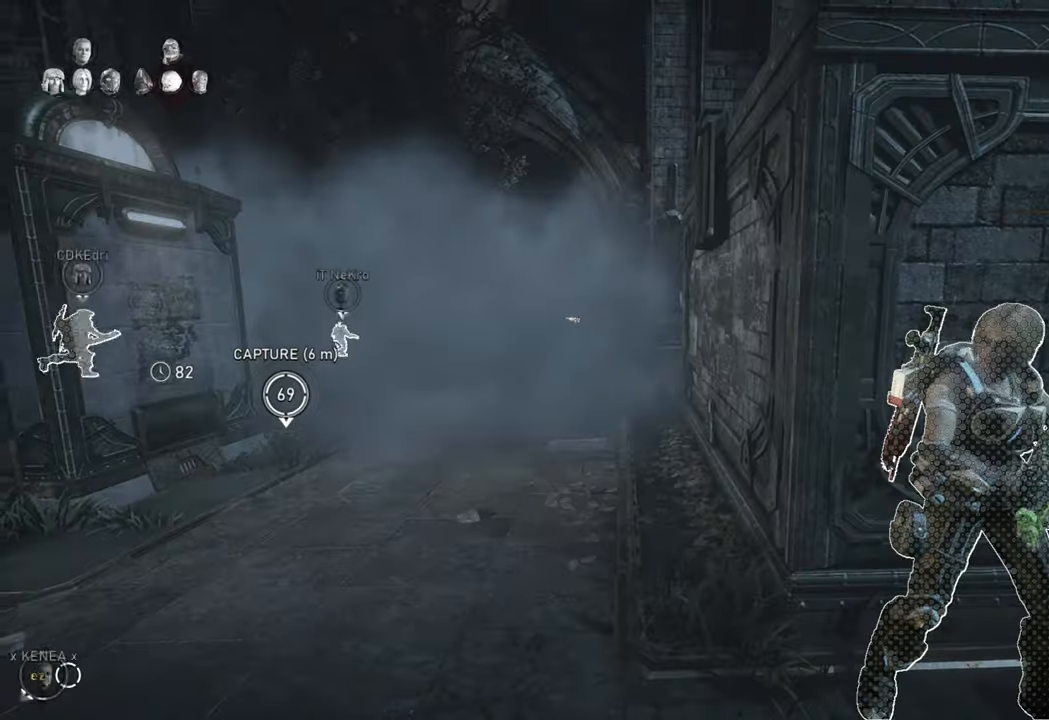
{"buttons": [], "left_stick": "center", "right_stick": "center", "events": [[33, "A", "up"], [67, "right_stick", "center"]]}
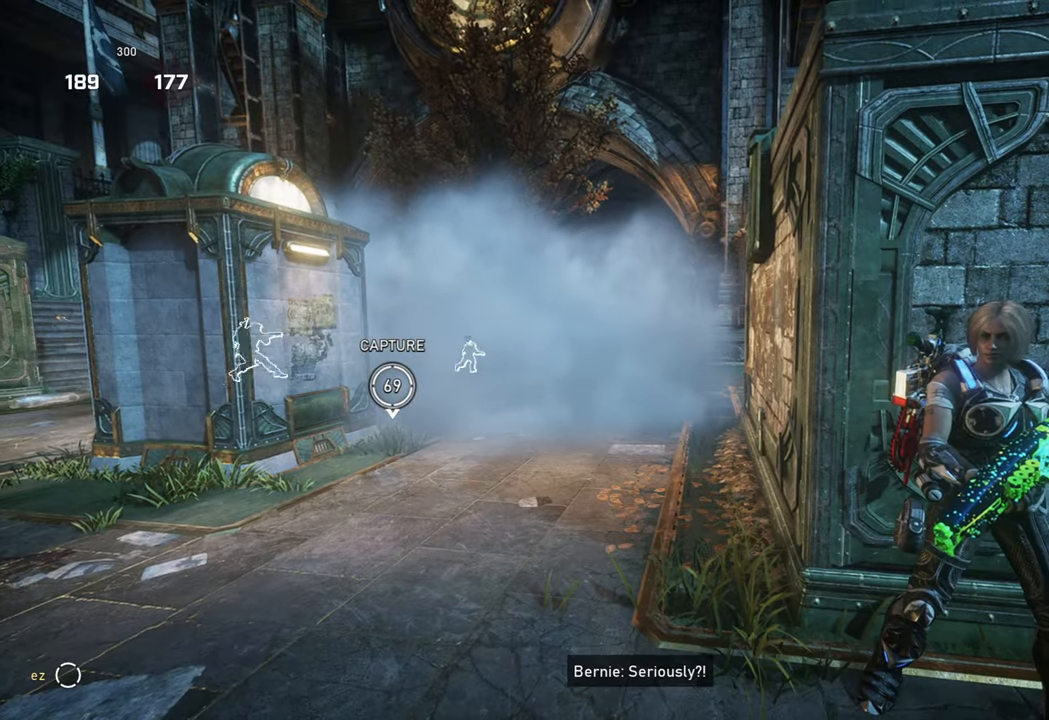
{"buttons": [], "left_stick": "center", "right_stick": "center", "events": []}
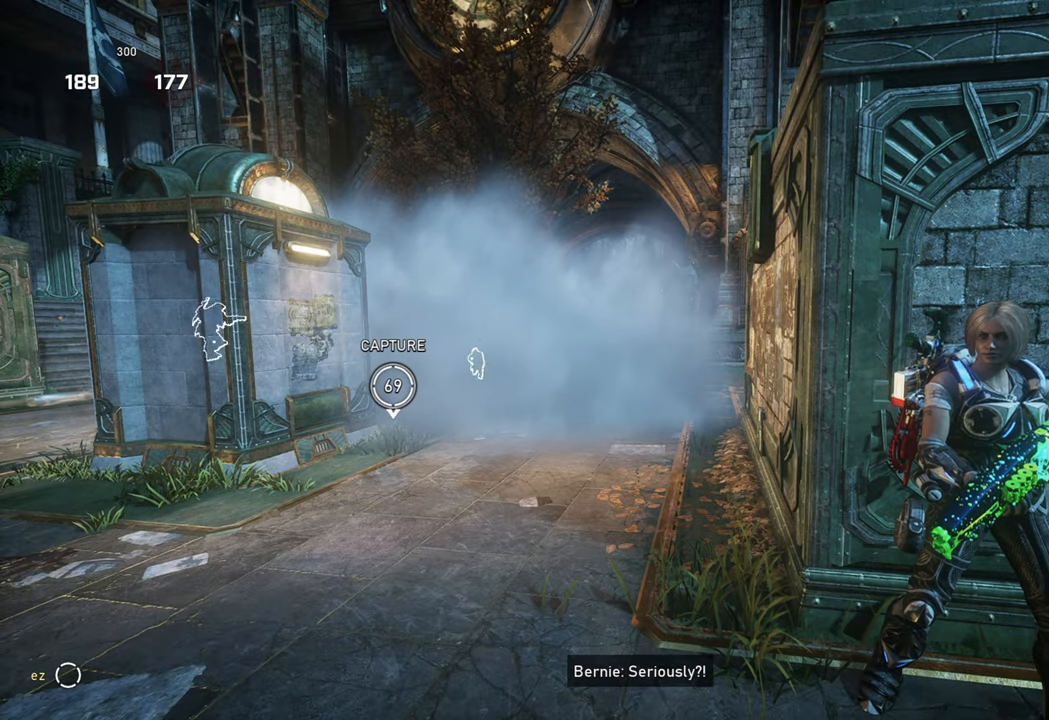
{"buttons": [], "left_stick": "center", "right_stick": "center", "events": []}
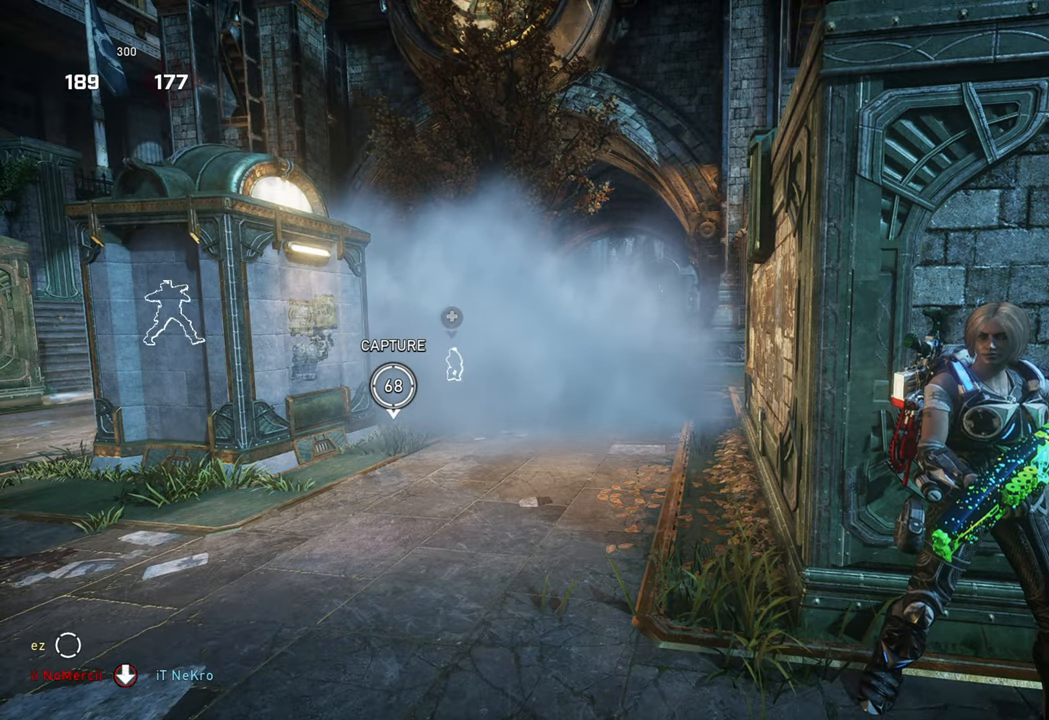
{"buttons": [], "left_stick": "center", "right_stick": "center", "events": []}
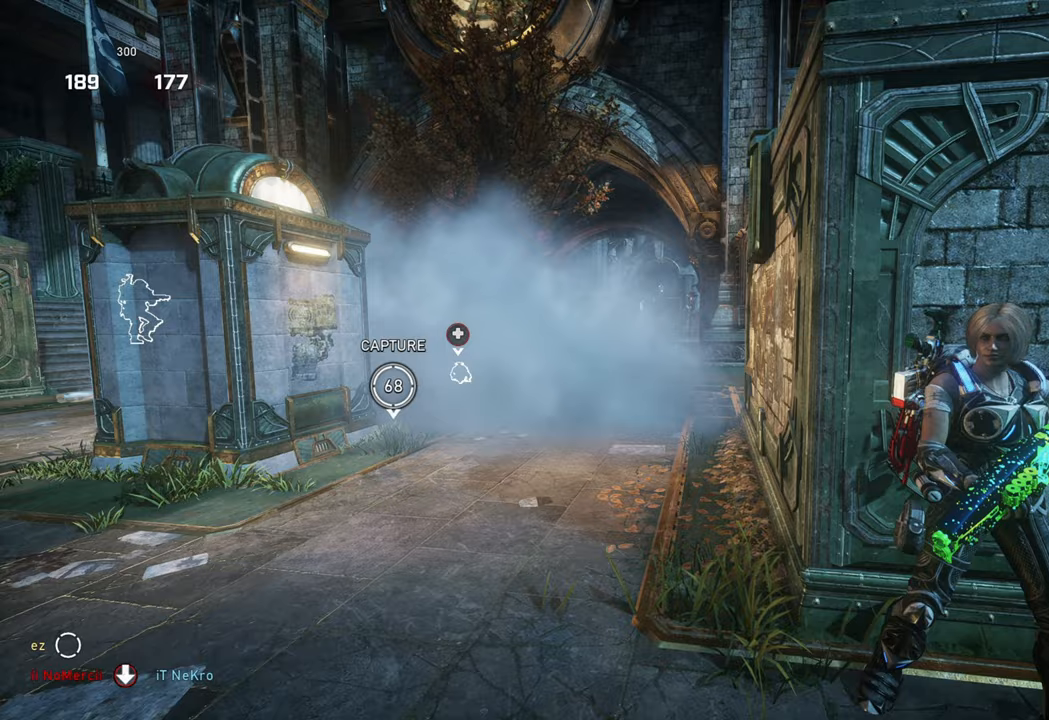
{"buttons": ["A", "DPAD_UP"], "left_stick": "center", "right_stick": "center", "events": [[17, "A", "down"], [433, "DPAD_UP", "down"]]}
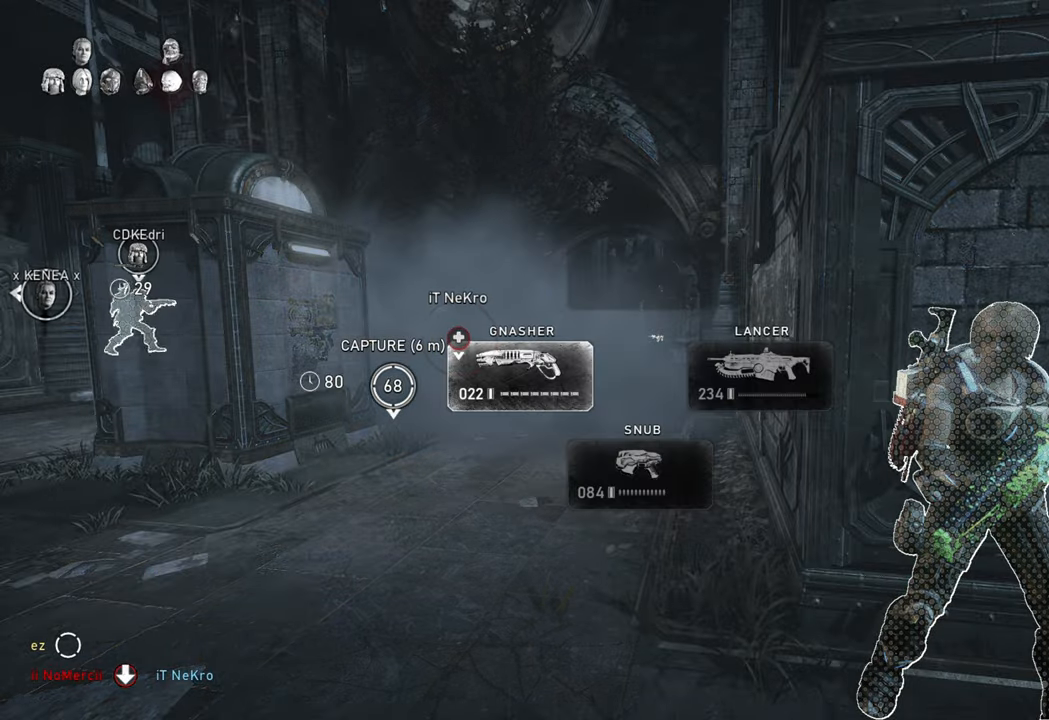
{"buttons": [], "left_stick": "center", "right_stick": "center", "events": [[17, "A", "up"], [33, "DPAD_UP", "up"], [283, "right_stick", "left"], [417, "right_stick", "center"]]}
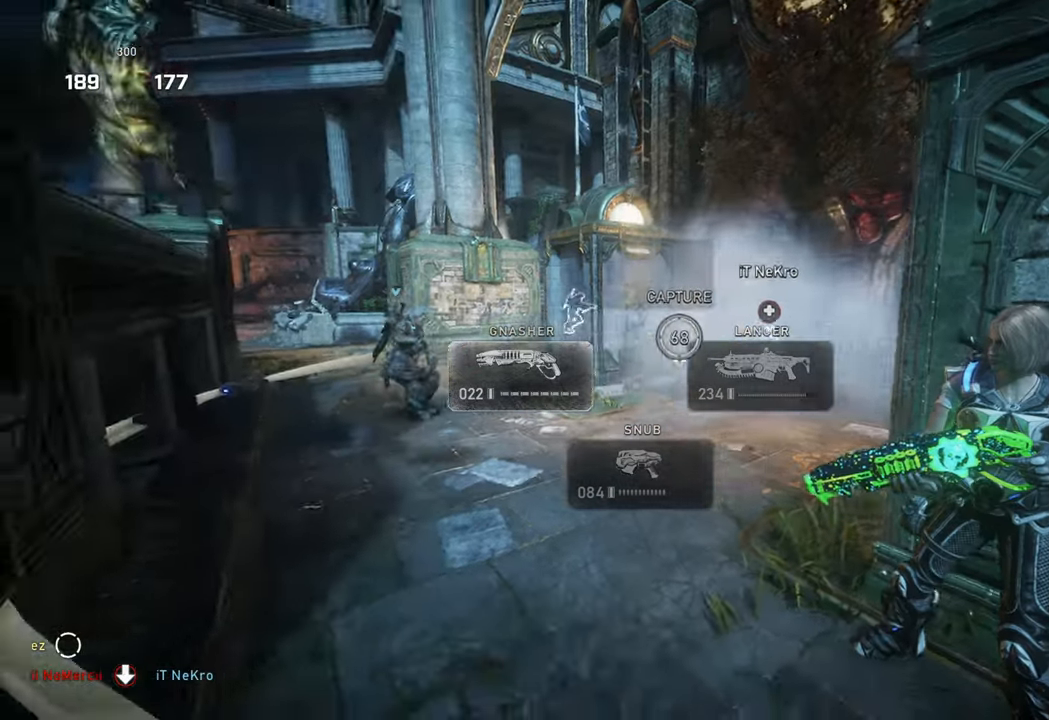
{"buttons": ["A"], "left_stick": "center", "right_stick": "center", "events": [[67, "A", "down"], [200, "right_stick", "right"], [350, "right_stick", "center"]]}
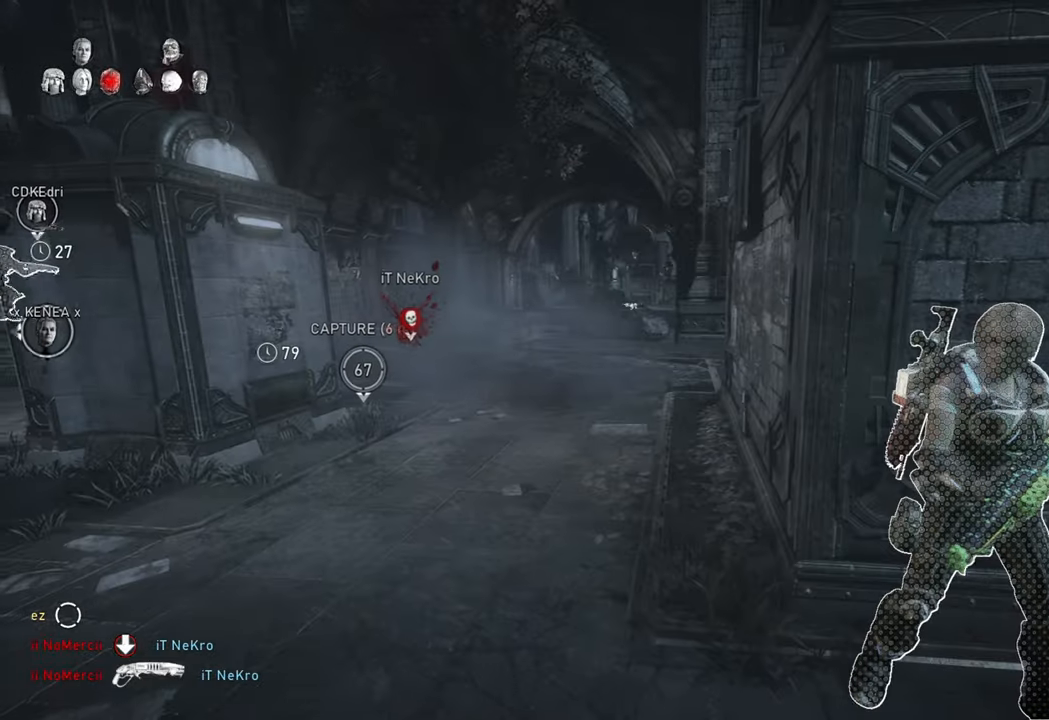
{"buttons": [], "left_stick": "center", "right_stick": "center", "events": [[400, "A", "up"]]}